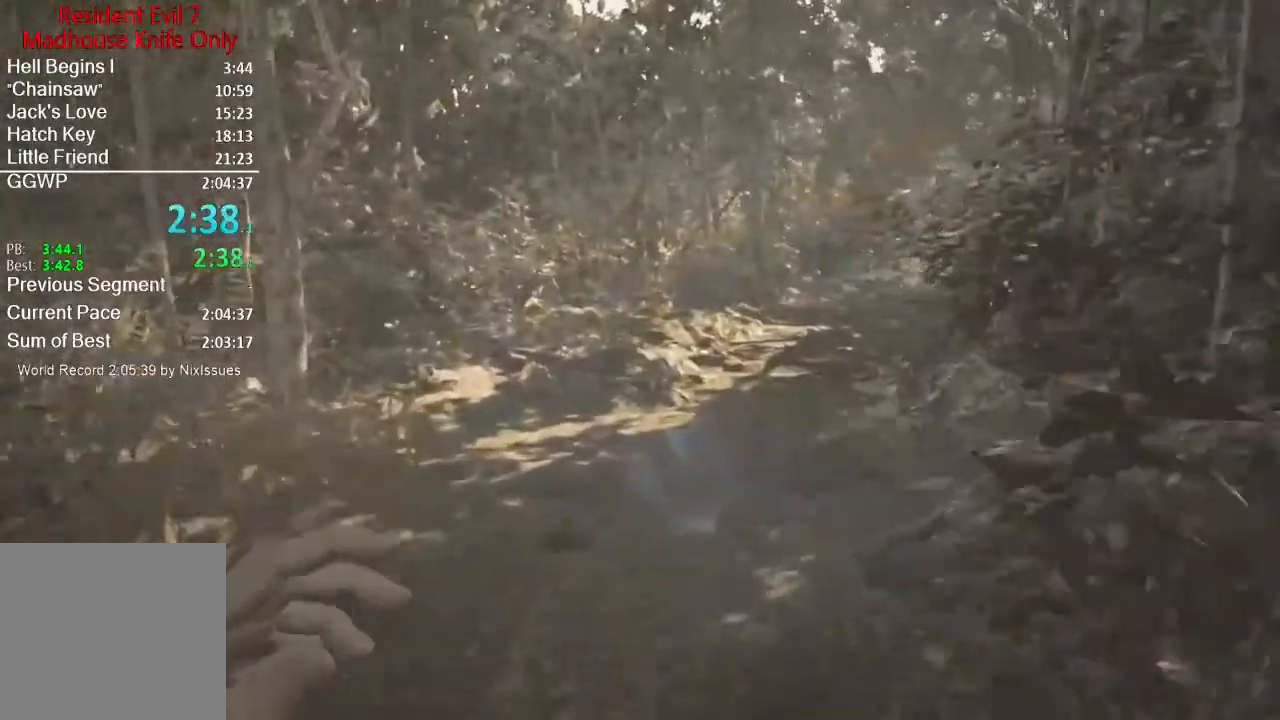
Gameplay with a controller (Xbox layout); each line is a JSON object with the inputs held at the frame after it. "events" lists button and stick changes between this image and that frame as [ms after this image, input, new state], when the widget could be followed in between. Not read: SHARE.
{"buttons": [], "left_stick": "up", "right_stick": "right", "events": []}
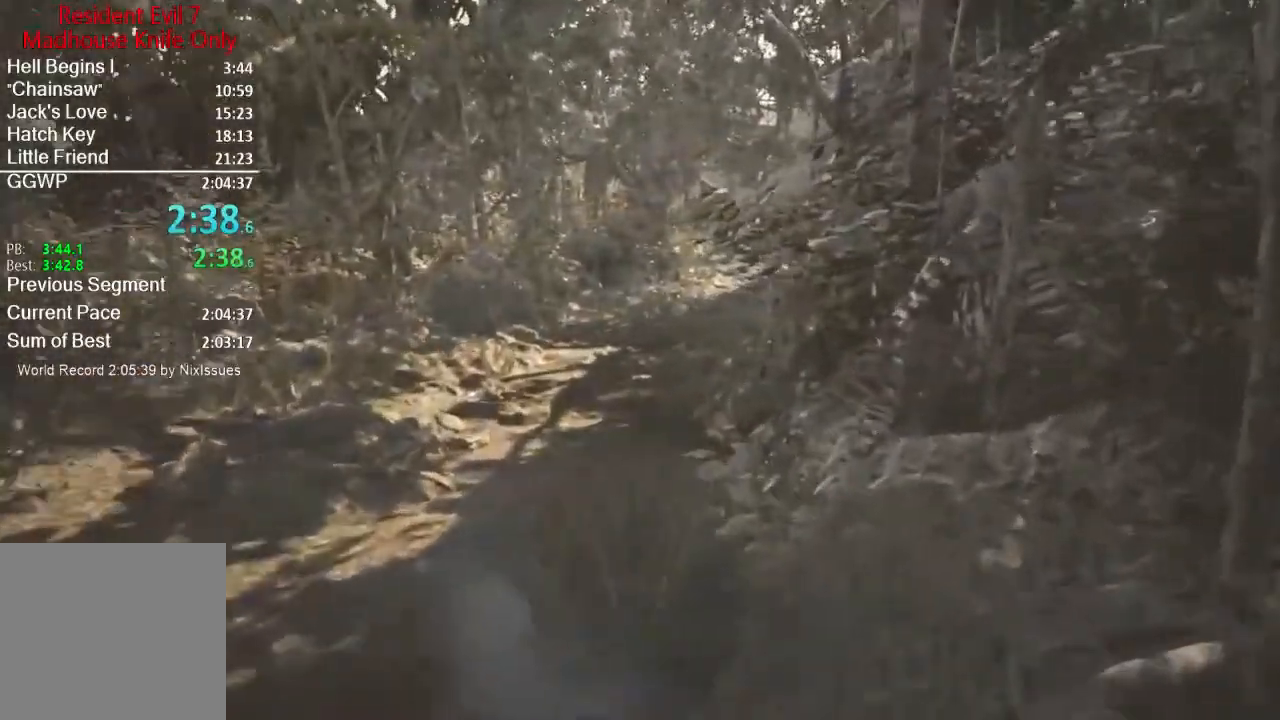
{"buttons": [], "left_stick": "up", "right_stick": "center", "events": [[133, "right_stick", "center"]]}
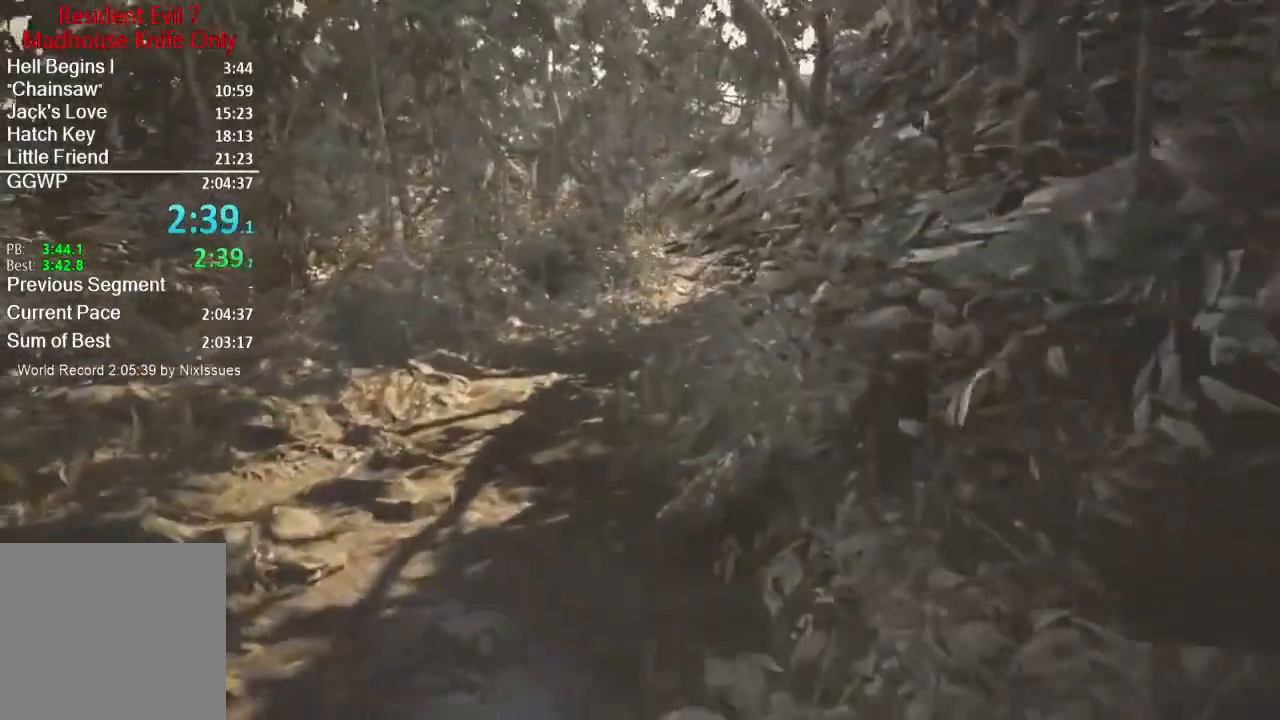
{"buttons": [], "left_stick": "up", "right_stick": "center", "events": []}
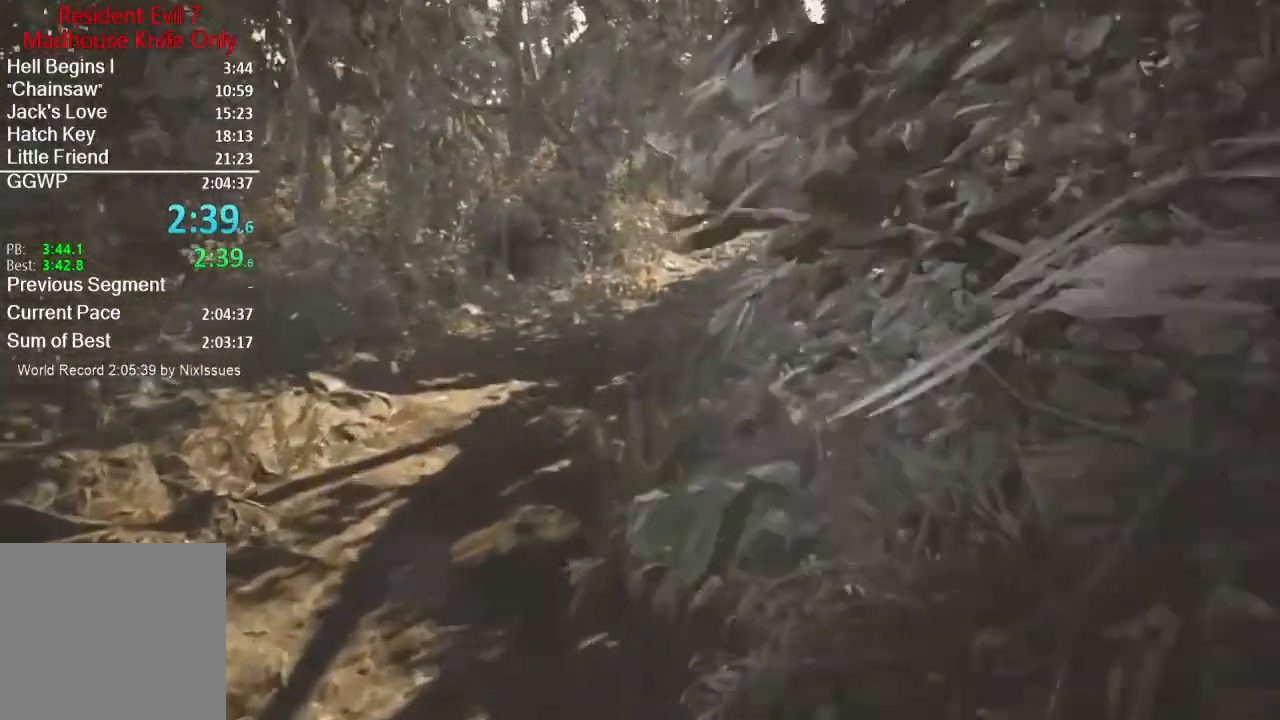
{"buttons": [], "left_stick": "up", "right_stick": "center", "events": []}
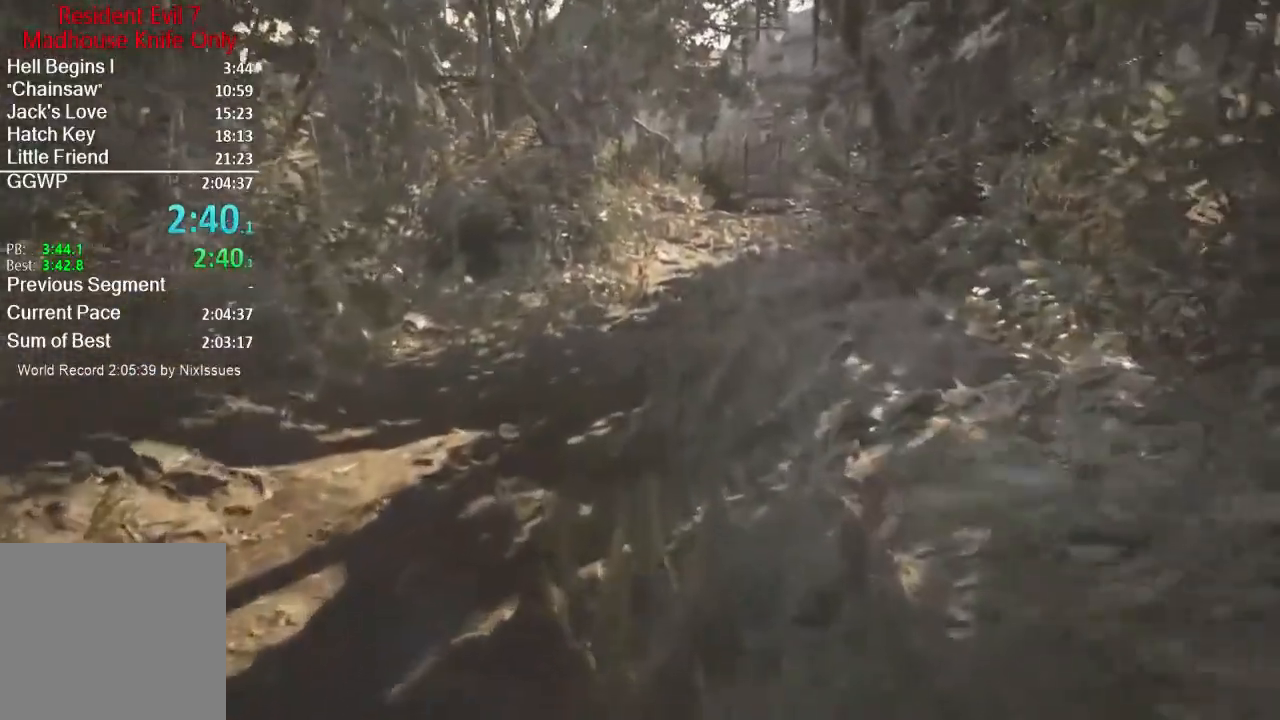
{"buttons": [], "left_stick": "up", "right_stick": "center", "events": []}
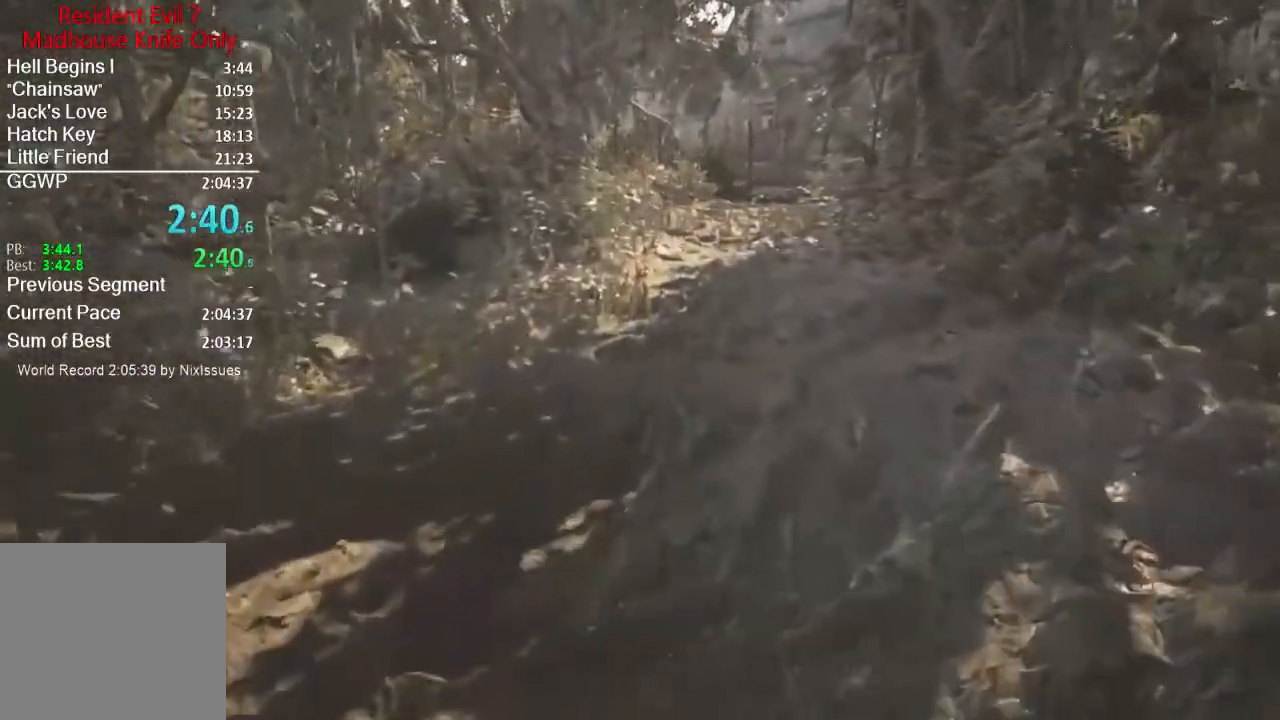
{"buttons": [], "left_stick": "up", "right_stick": "center", "events": []}
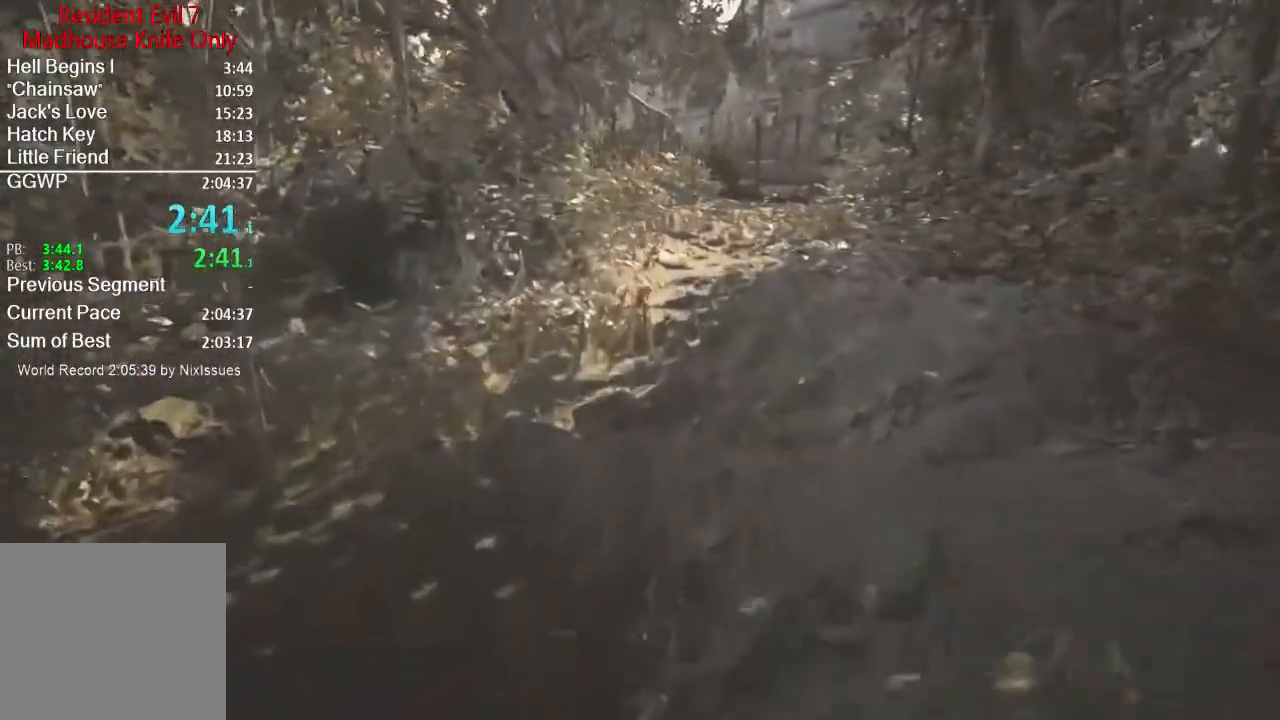
{"buttons": [], "left_stick": "up", "right_stick": "center", "events": []}
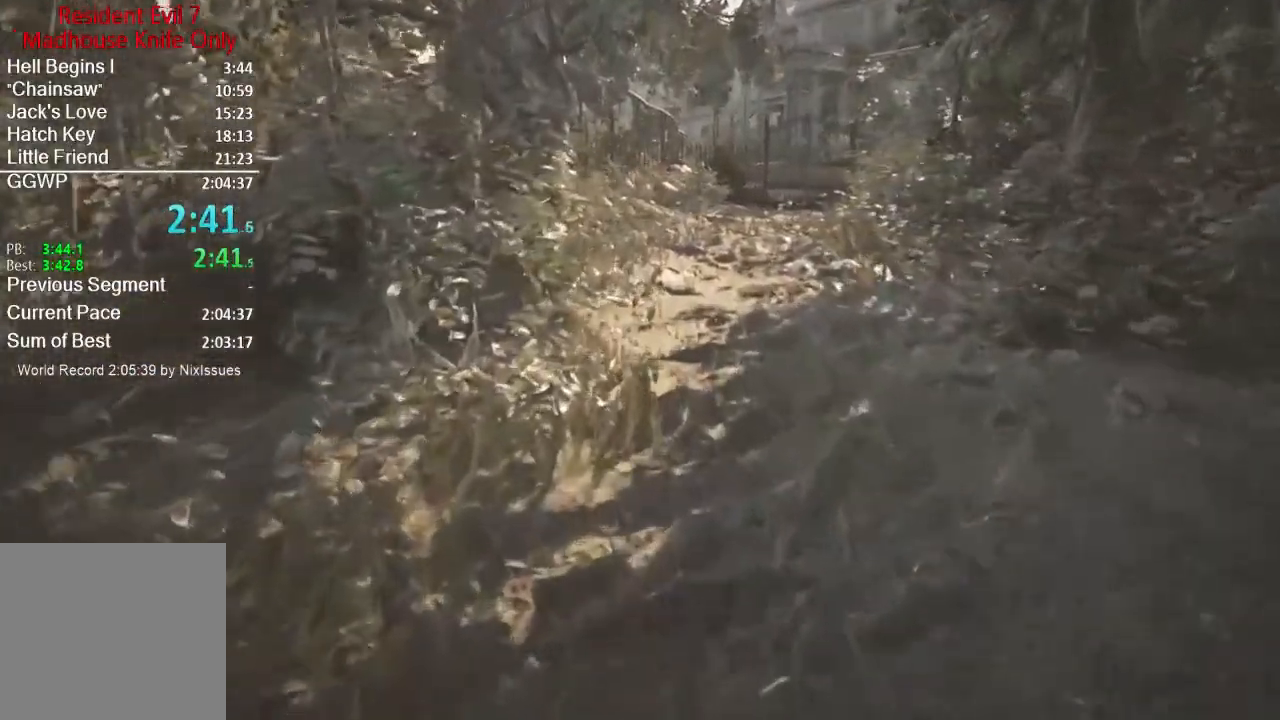
{"buttons": [], "left_stick": "up", "right_stick": "center", "events": []}
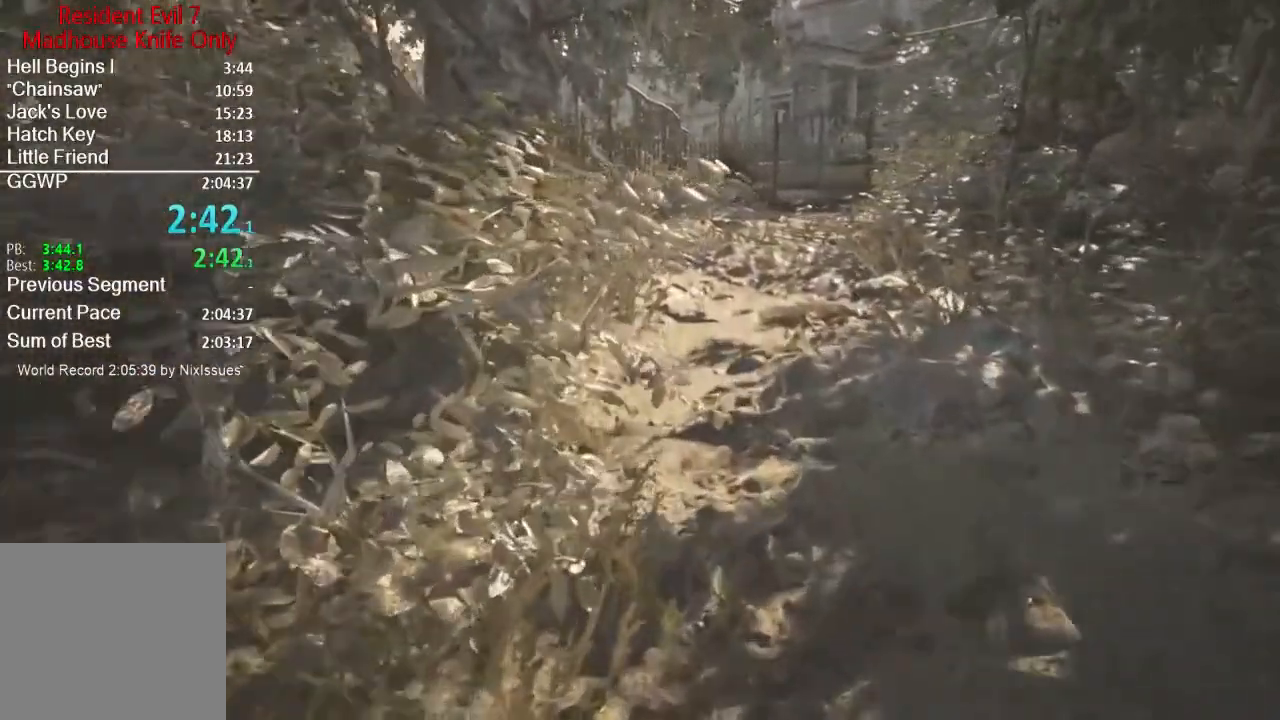
{"buttons": [], "left_stick": "up", "right_stick": "center", "events": []}
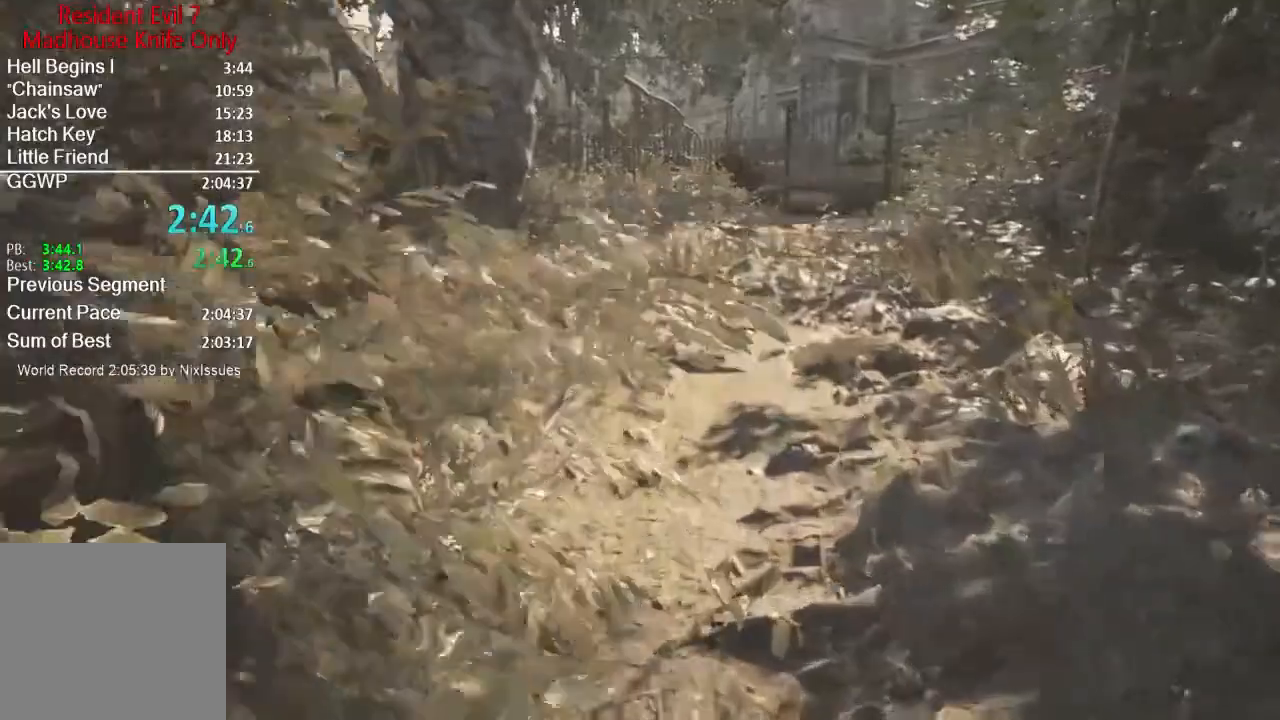
{"buttons": [], "left_stick": "up", "right_stick": "center", "events": []}
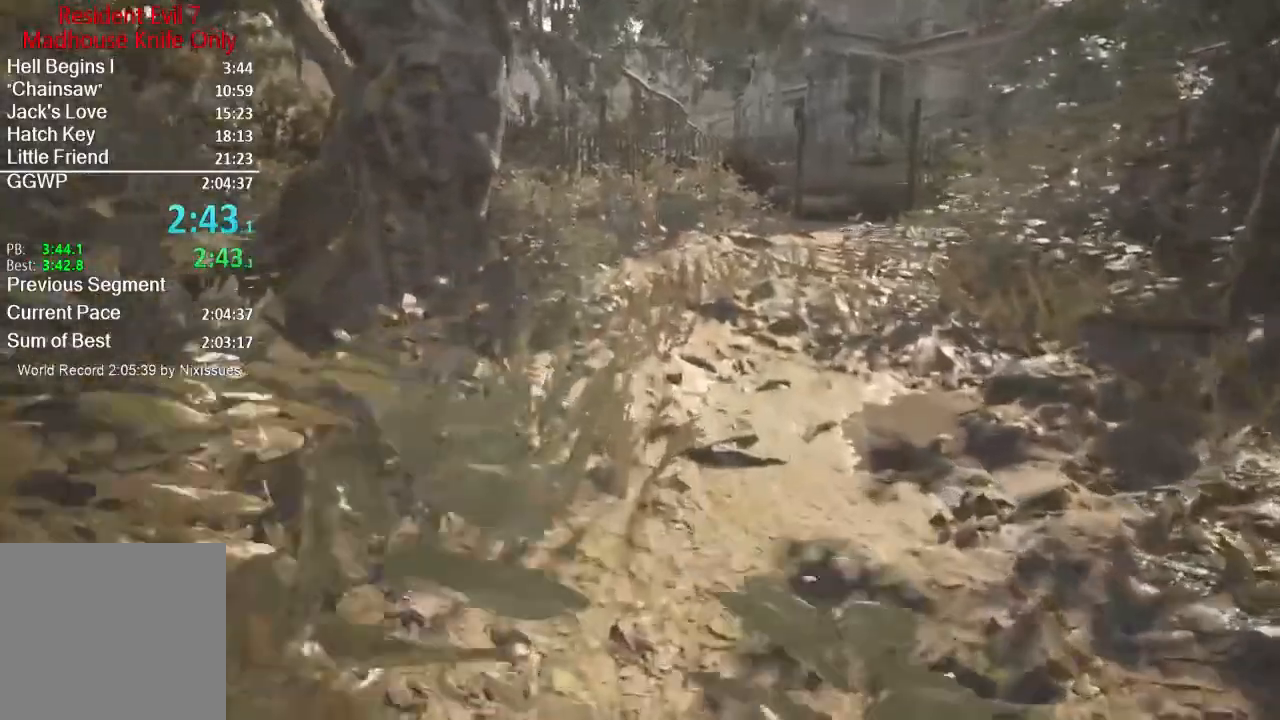
{"buttons": [], "left_stick": "up", "right_stick": "center", "events": []}
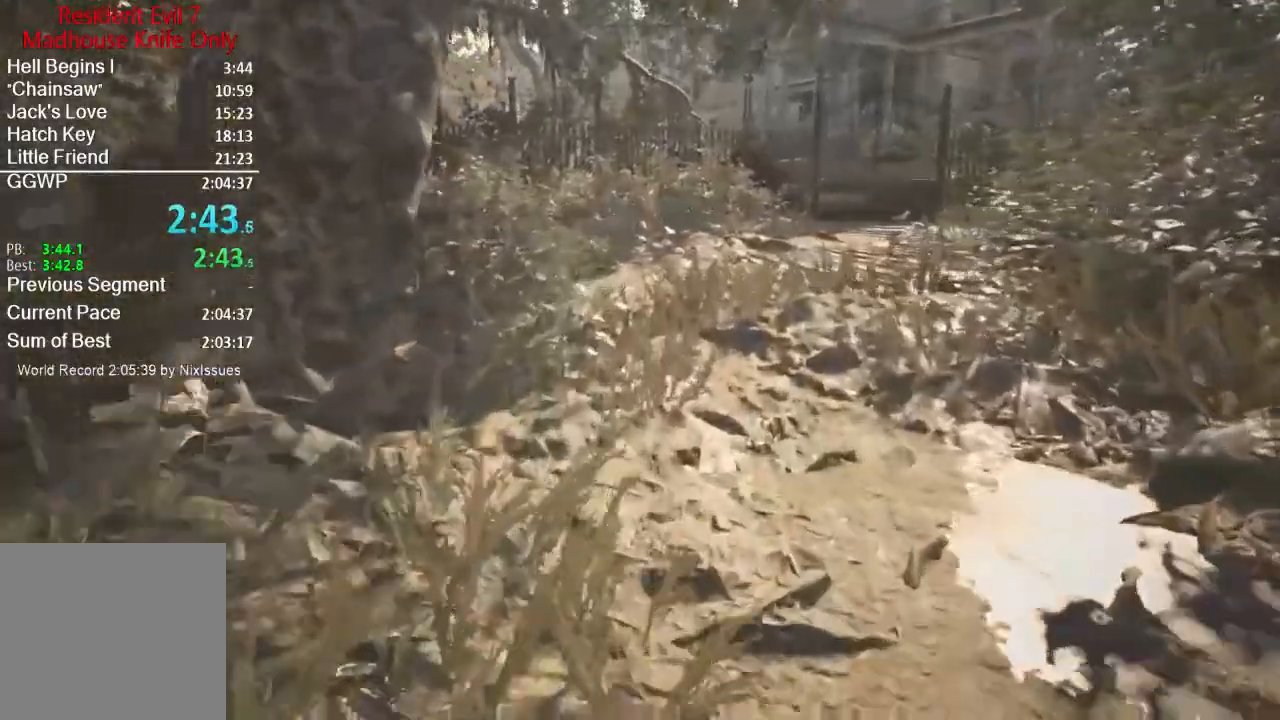
{"buttons": [], "left_stick": "up", "right_stick": "center", "events": []}
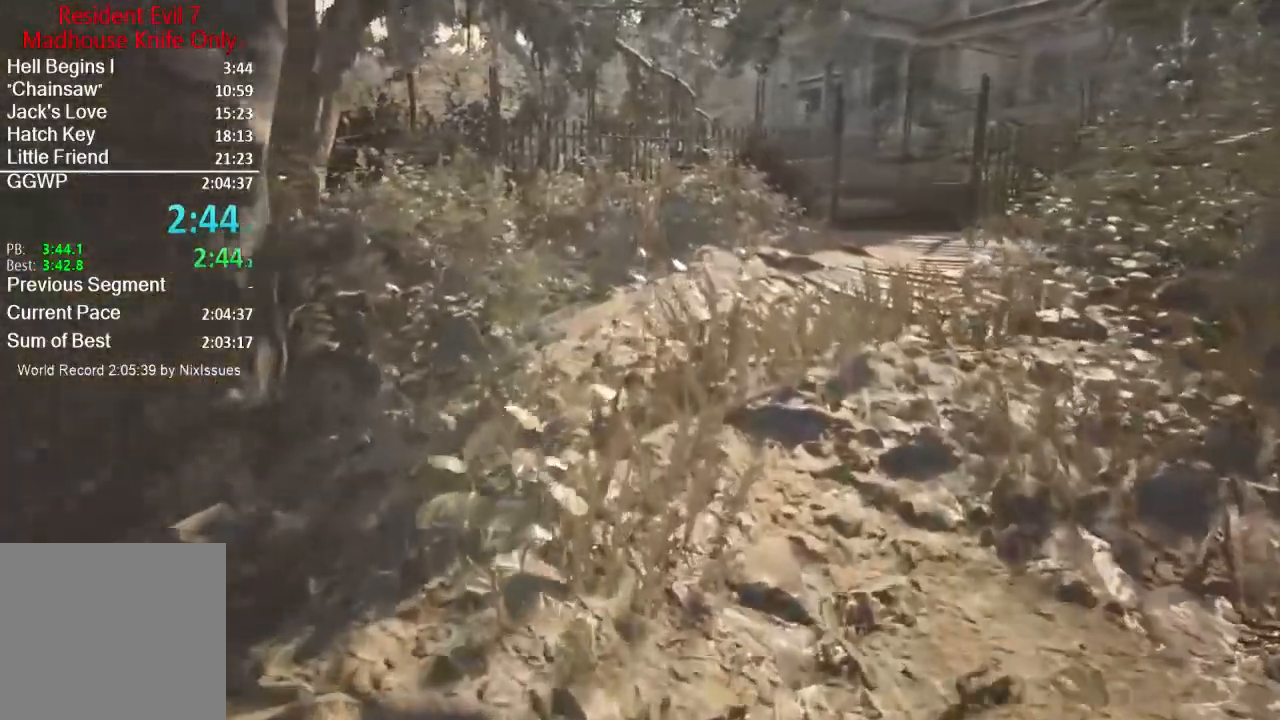
{"buttons": [], "left_stick": "up", "right_stick": "center", "events": []}
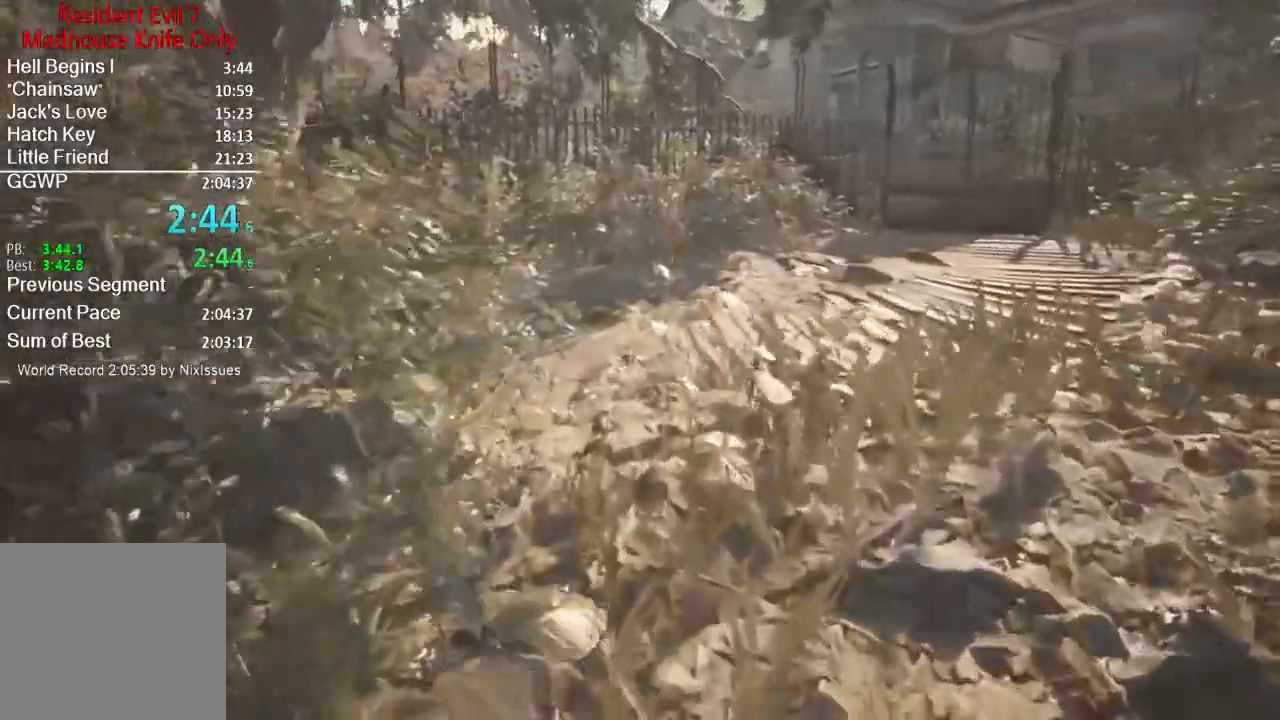
{"buttons": [], "left_stick": "up", "right_stick": "left", "events": [[250, "right_stick", "left"]]}